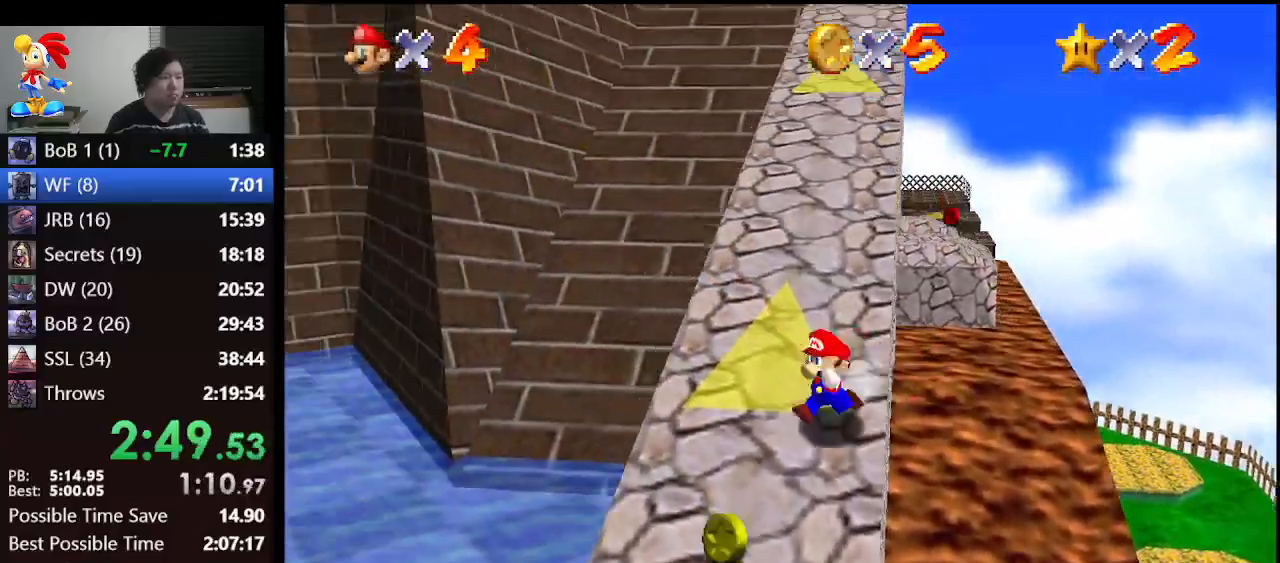
Gameplay with a controller (Nintendo layout); each line is a JSON object with the inputs held at the frame after it. "events" lists button and stick changes between this image and that frame as [ms after this image, input, new state], when the widget could be followed in between. Not read: L1 L3 R3.
{"buttons": [], "left_stick": "down", "events": [[100, "left_stick", "down"]]}
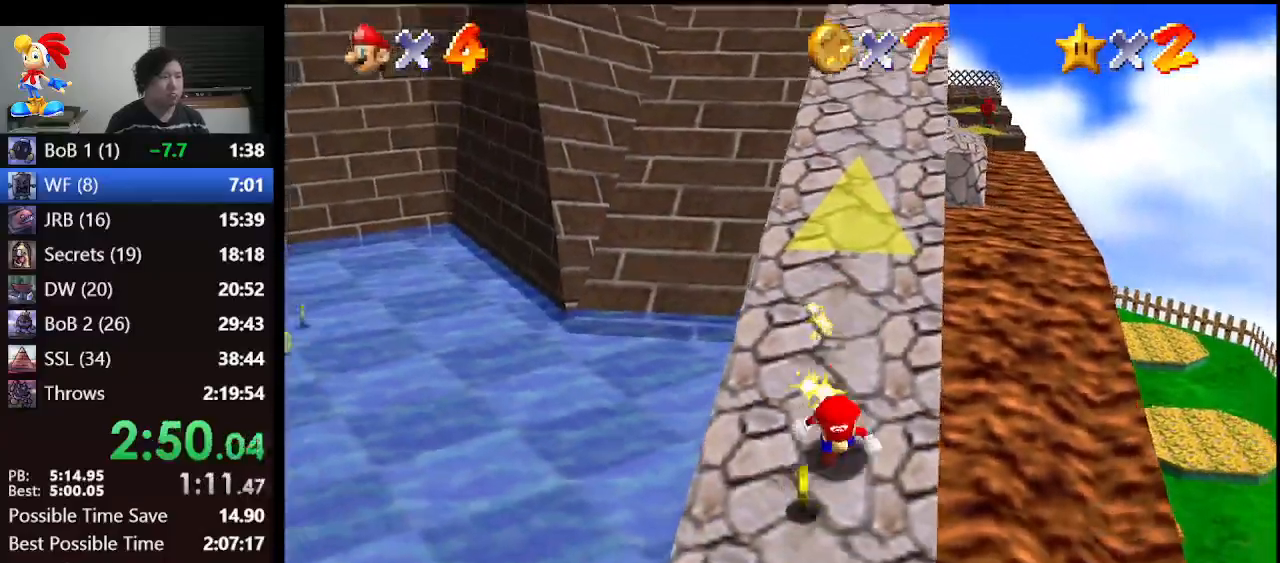
{"buttons": [], "left_stick": "up-left", "events": [[133, "left_stick", "down-left"], [433, "left_stick", "up-left"]]}
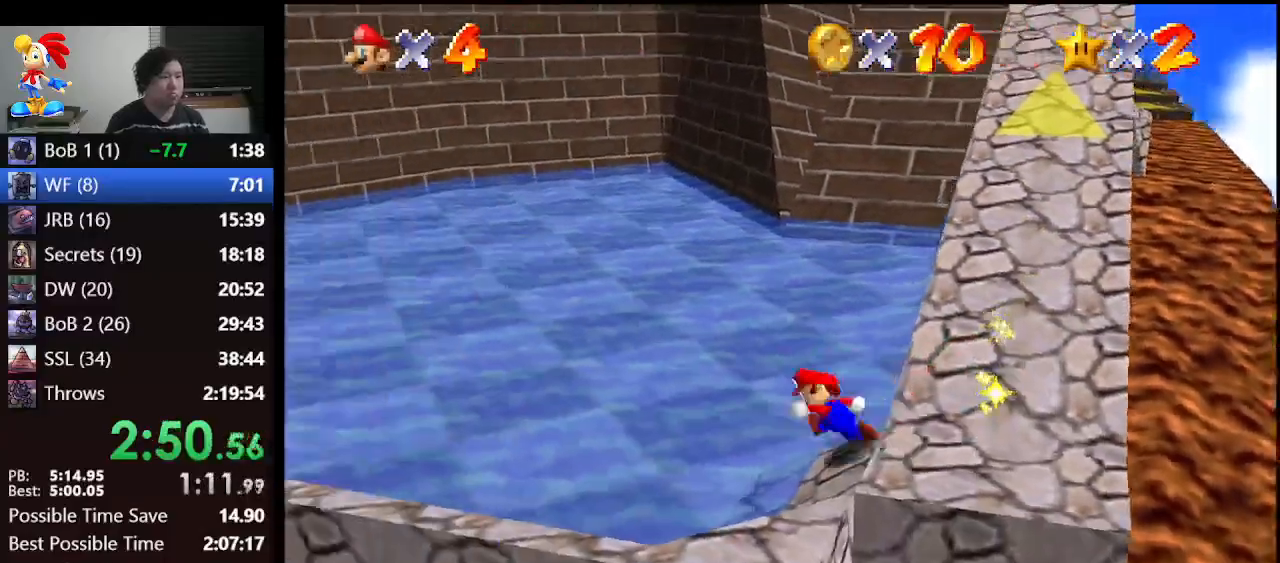
{"buttons": [], "left_stick": "up-left", "events": [[367, "B", "down"], [467, "B", "up"]]}
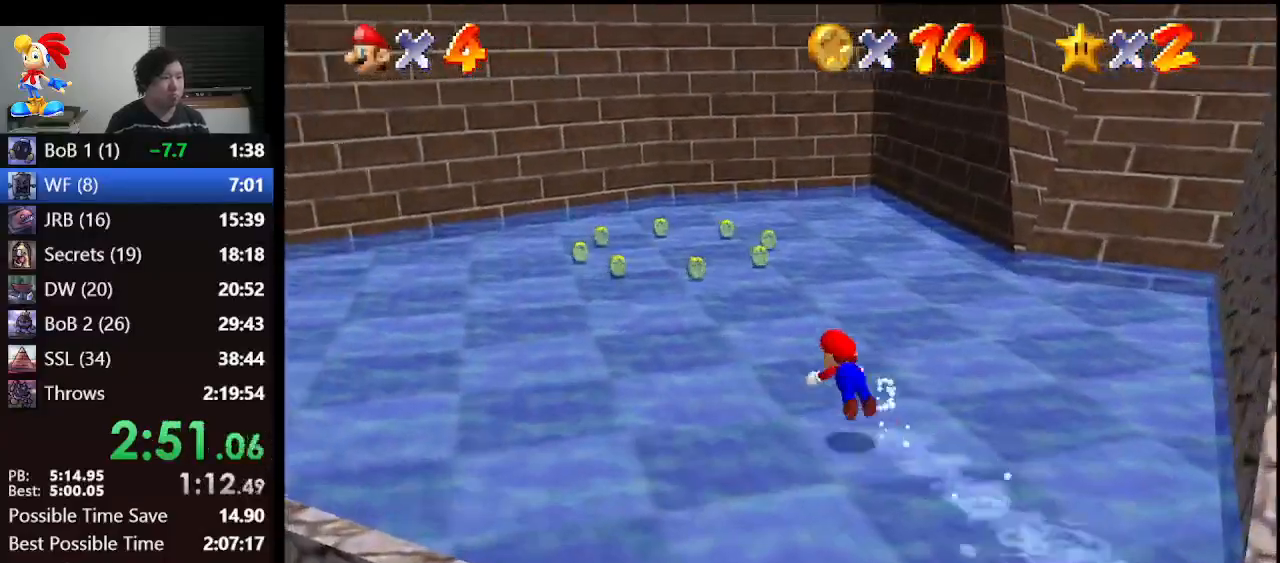
{"buttons": [], "left_stick": "up", "events": [[100, "left_stick", "up"], [233, "A", "down"], [300, "B", "down"], [400, "A", "up"], [400, "B", "up"]]}
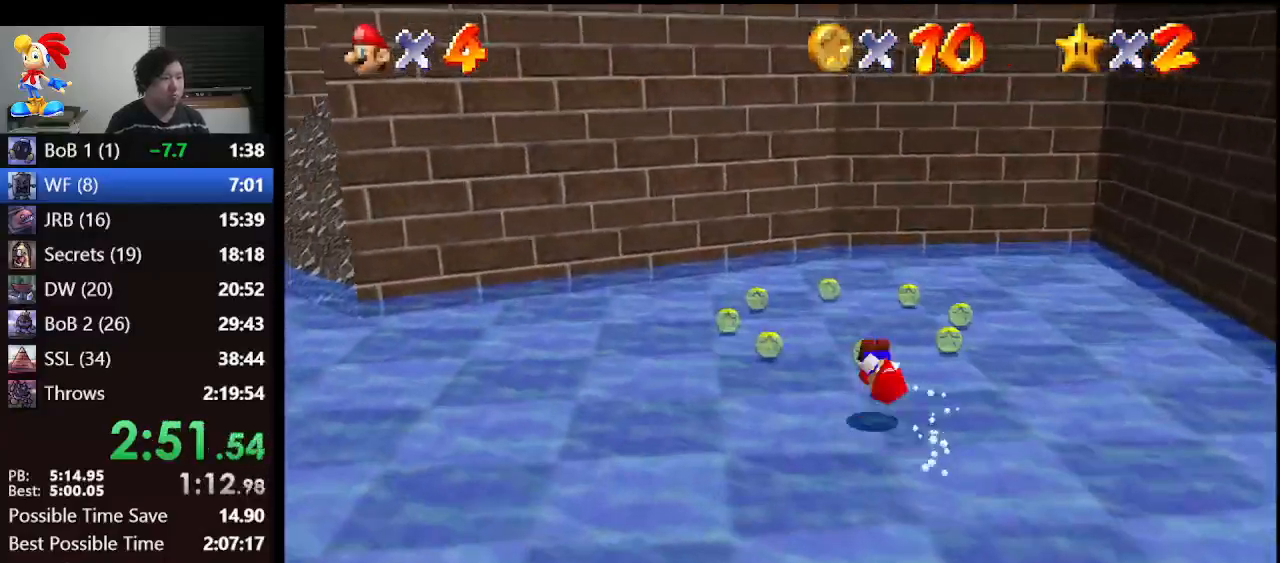
{"buttons": [], "left_stick": "up", "events": [[133, "left_stick", "up-left"], [367, "left_stick", "up"]]}
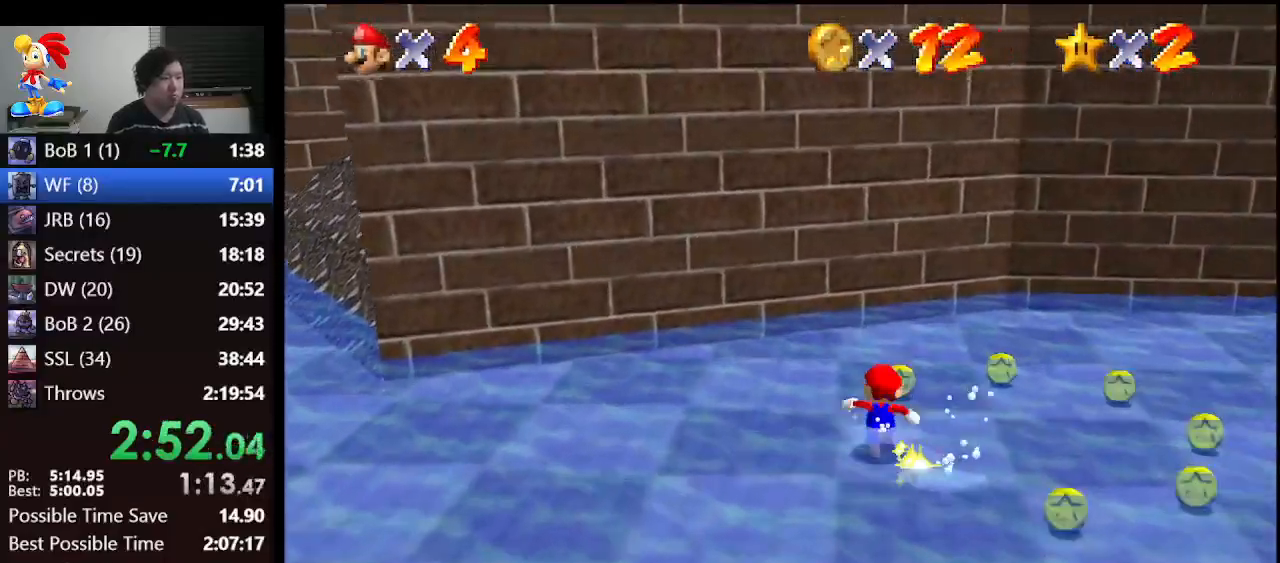
{"buttons": [], "left_stick": "down-right", "events": [[67, "left_stick", "up-right"], [267, "left_stick", "right"], [467, "left_stick", "down-right"]]}
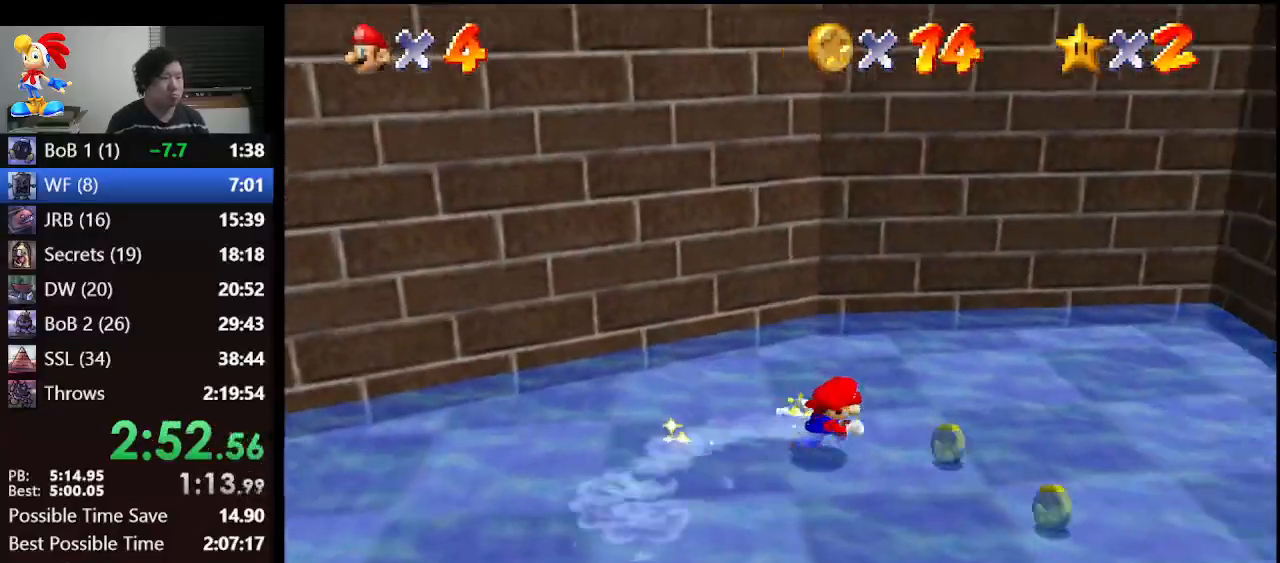
{"buttons": [], "left_stick": "down-left", "events": [[267, "left_stick", "down"], [467, "left_stick", "down-left"]]}
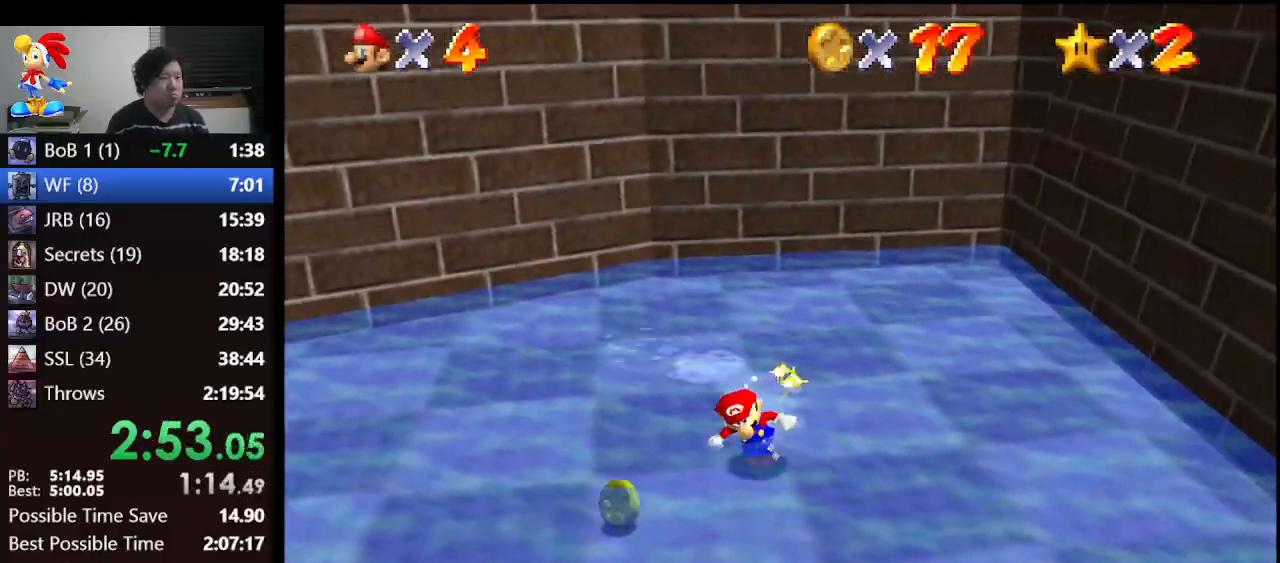
{"buttons": [], "left_stick": "left", "events": [[167, "left_stick", "left"], [267, "B", "down"], [467, "B", "up"]]}
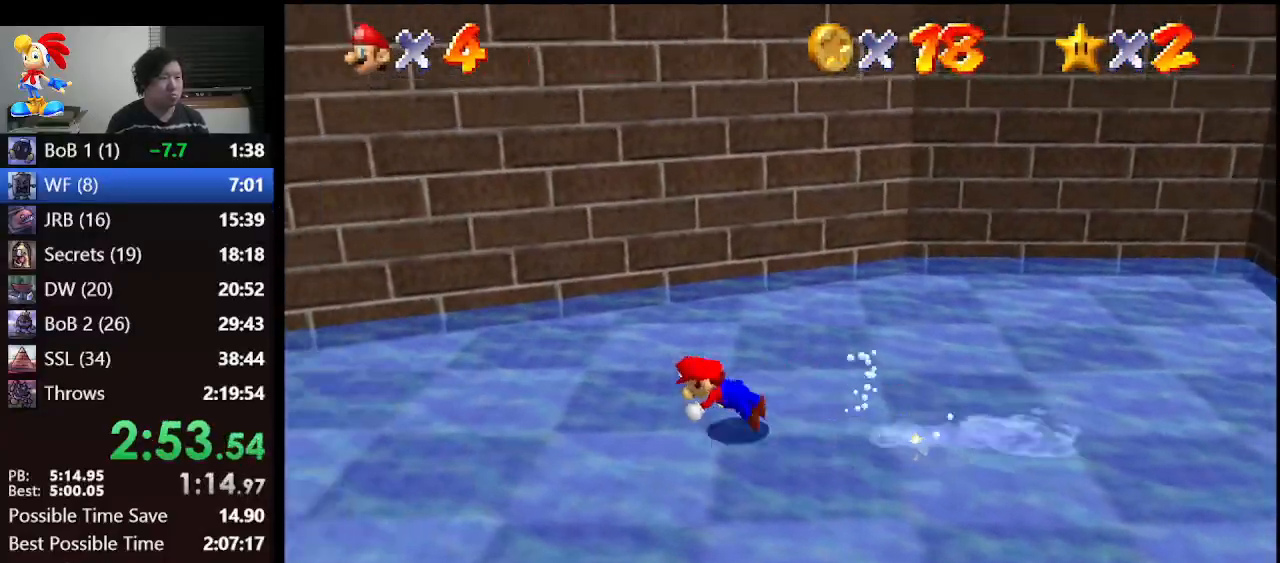
{"buttons": ["C_DOWN", "C_LEFT"], "left_stick": "left", "events": [[233, "A", "down"], [333, "B", "down"], [367, "C_DOWN", "down"], [467, "A", "up"], [467, "B", "up"], [467, "C_LEFT", "down"]]}
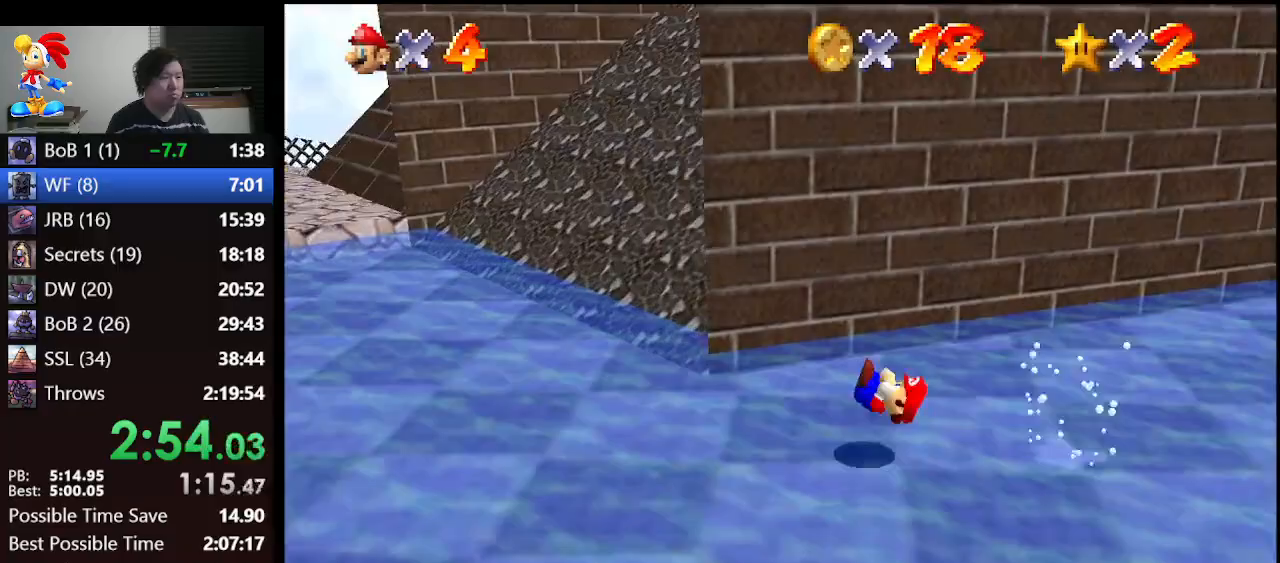
{"buttons": [], "left_stick": "up", "events": [[33, "C_DOWN", "up"], [33, "C_LEFT", "up"], [333, "left_stick", "up-left"], [433, "left_stick", "up"]]}
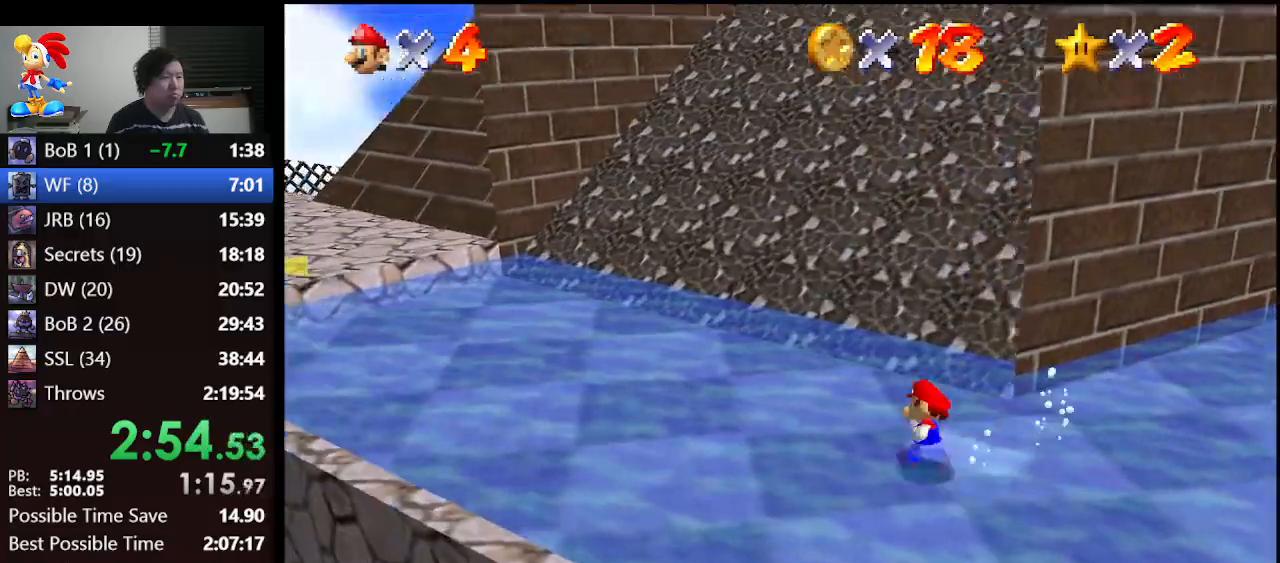
{"buttons": ["A", "Z"], "left_stick": "up", "events": [[133, "Z", "down"], [233, "A", "down"]]}
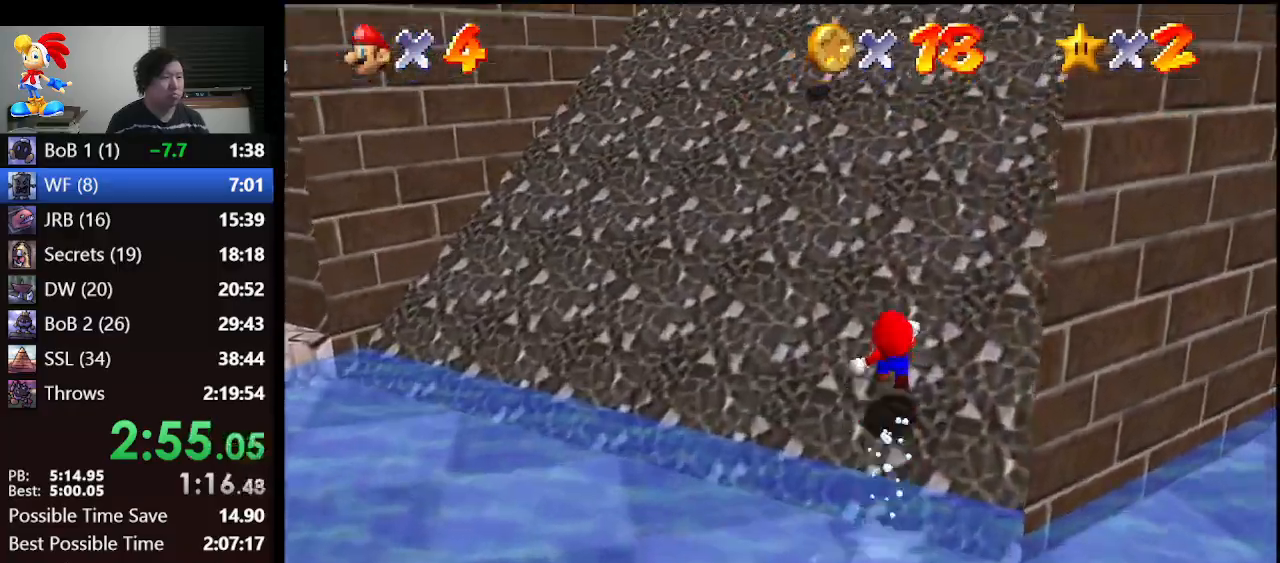
{"buttons": [], "left_stick": "up", "events": [[367, "A", "up"], [367, "Z", "up"]]}
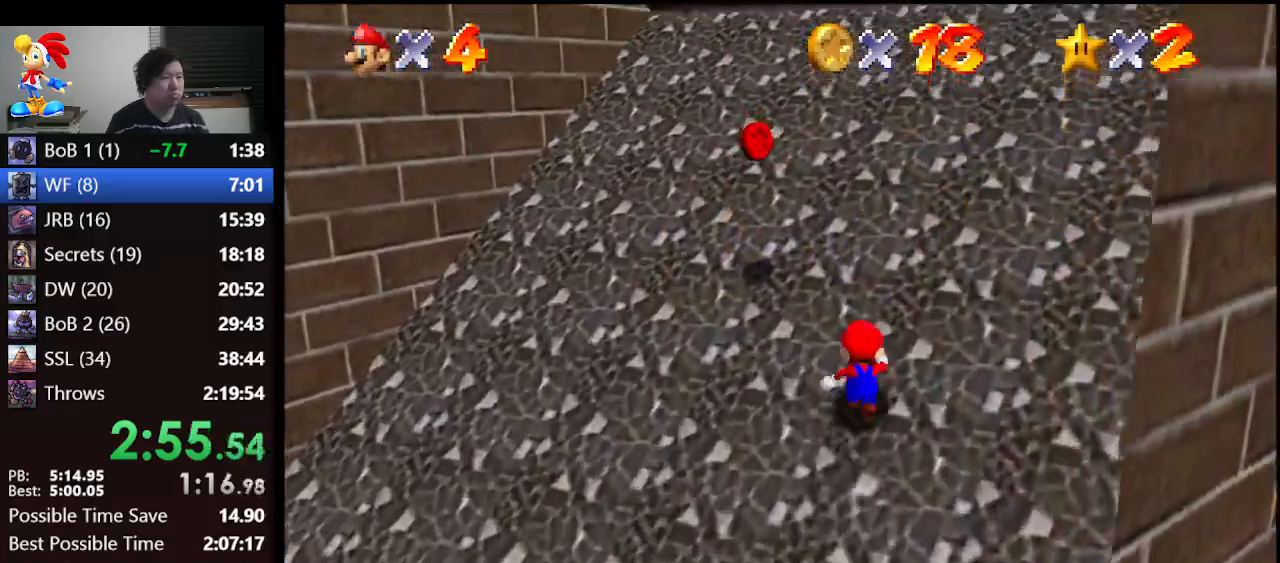
{"buttons": [], "left_stick": "center", "events": [[33, "left_stick", "up-left"], [100, "A", "down"], [233, "A", "up"], [400, "left_stick", "center"], [433, "B", "down"], [467, "B", "up"]]}
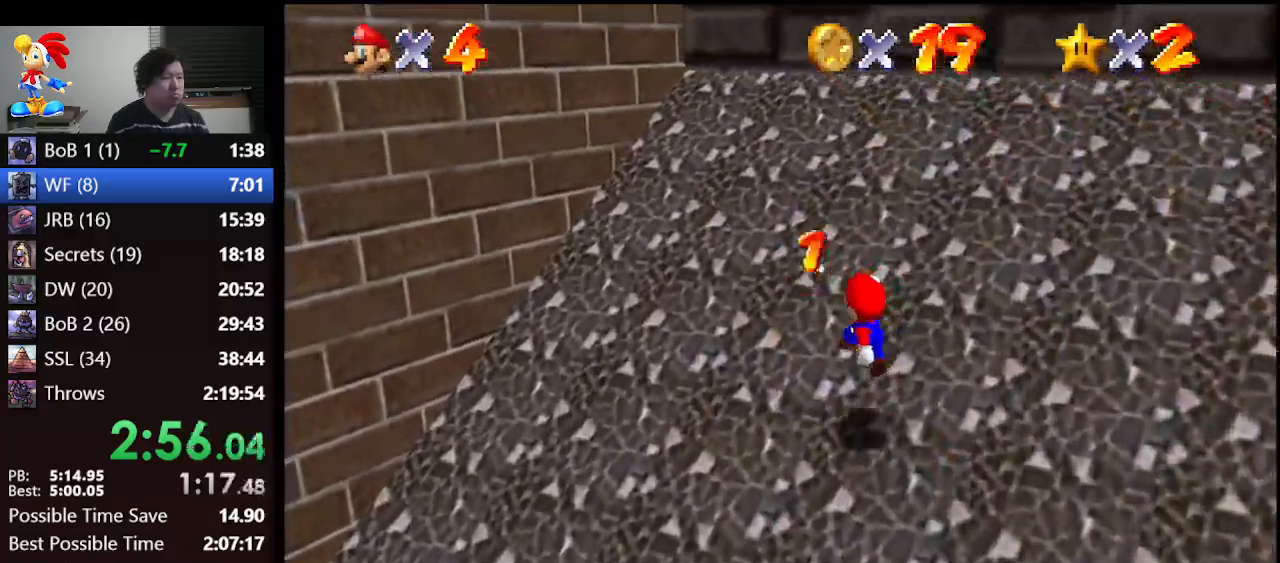
{"buttons": [], "left_stick": "down-left", "events": [[100, "left_stick", "left"], [233, "left_stick", "down-left"]]}
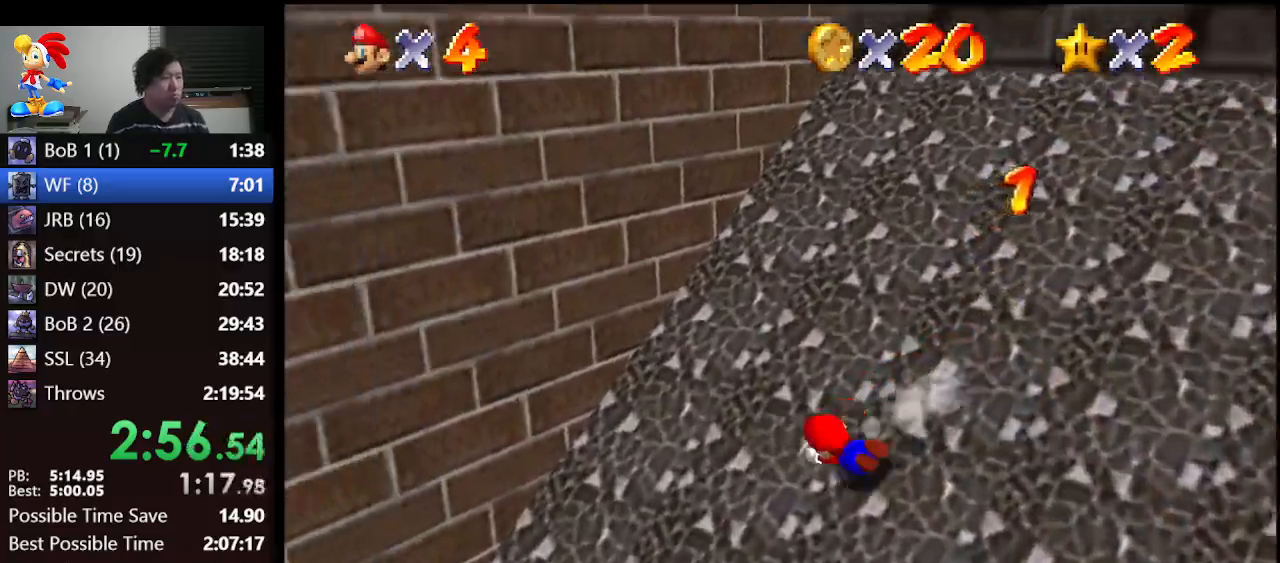
{"buttons": [], "left_stick": "down-left", "events": []}
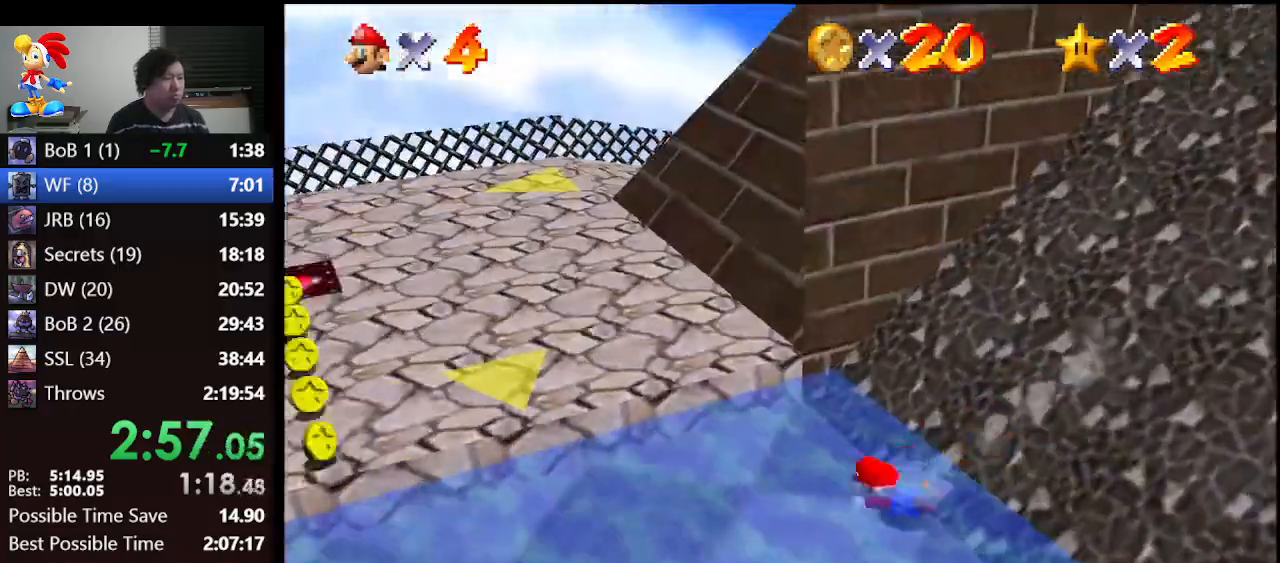
{"buttons": [], "left_stick": "up", "events": [[100, "A", "down"], [100, "B", "down"], [200, "left_stick", "up-left"], [233, "A", "up"], [233, "B", "up"], [300, "left_stick", "up"]]}
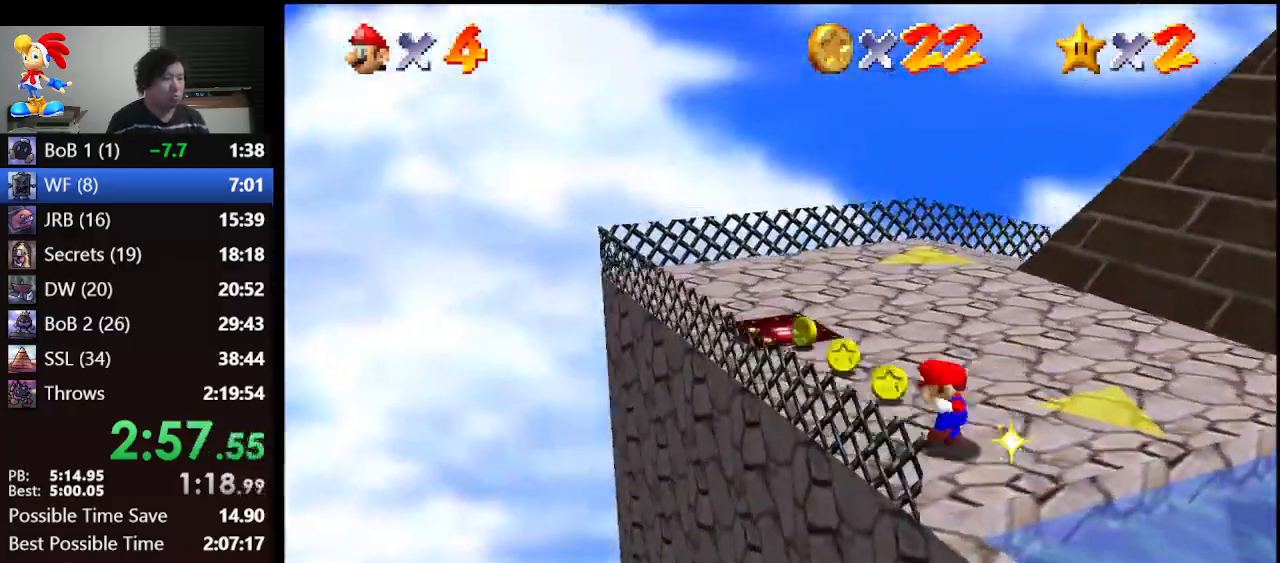
{"buttons": [], "left_stick": "up", "events": []}
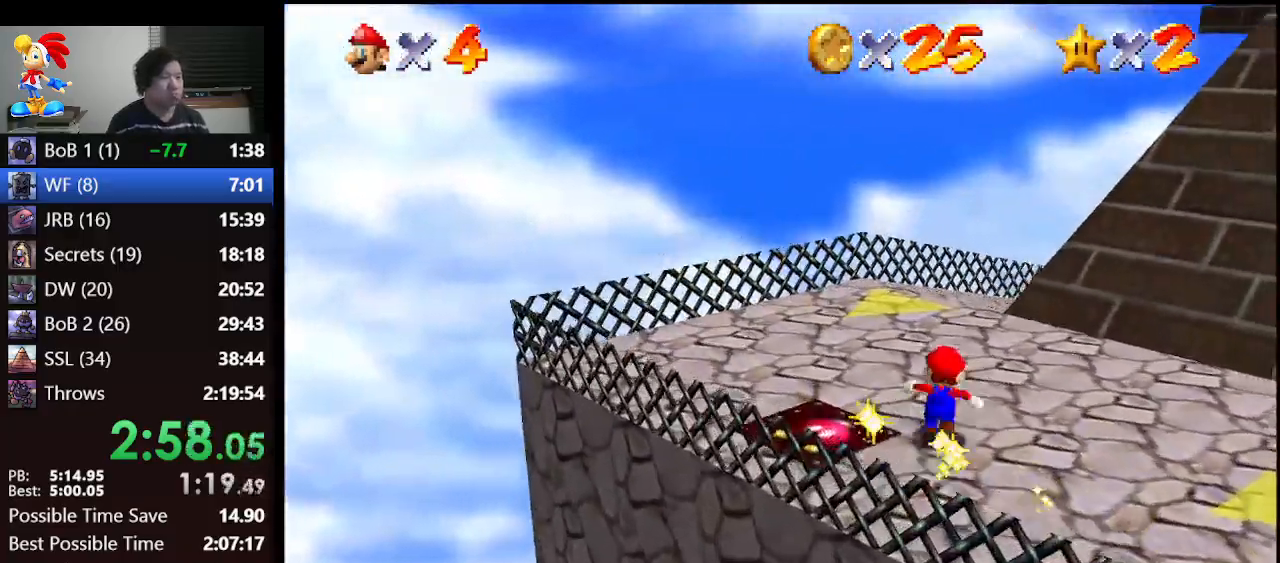
{"buttons": [], "left_stick": "up", "events": [[133, "A", "down"], [233, "A", "up"]]}
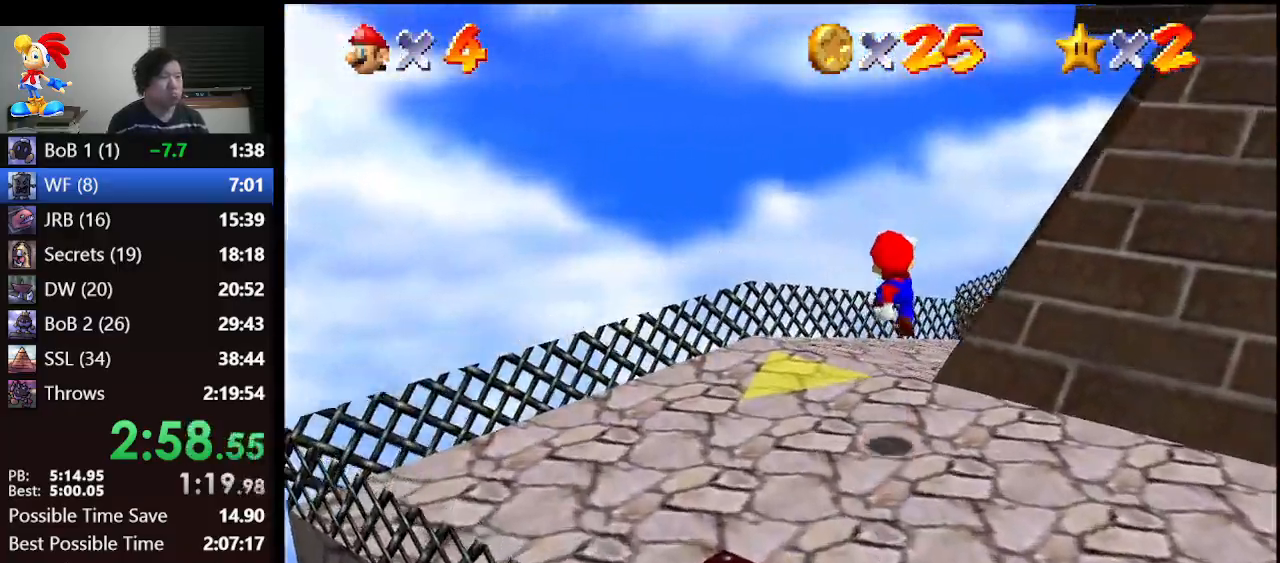
{"buttons": [], "left_stick": "up-right", "events": [[33, "B", "down"], [33, "left_stick", "up-right"], [233, "A", "down"], [300, "B", "up"], [367, "A", "up"]]}
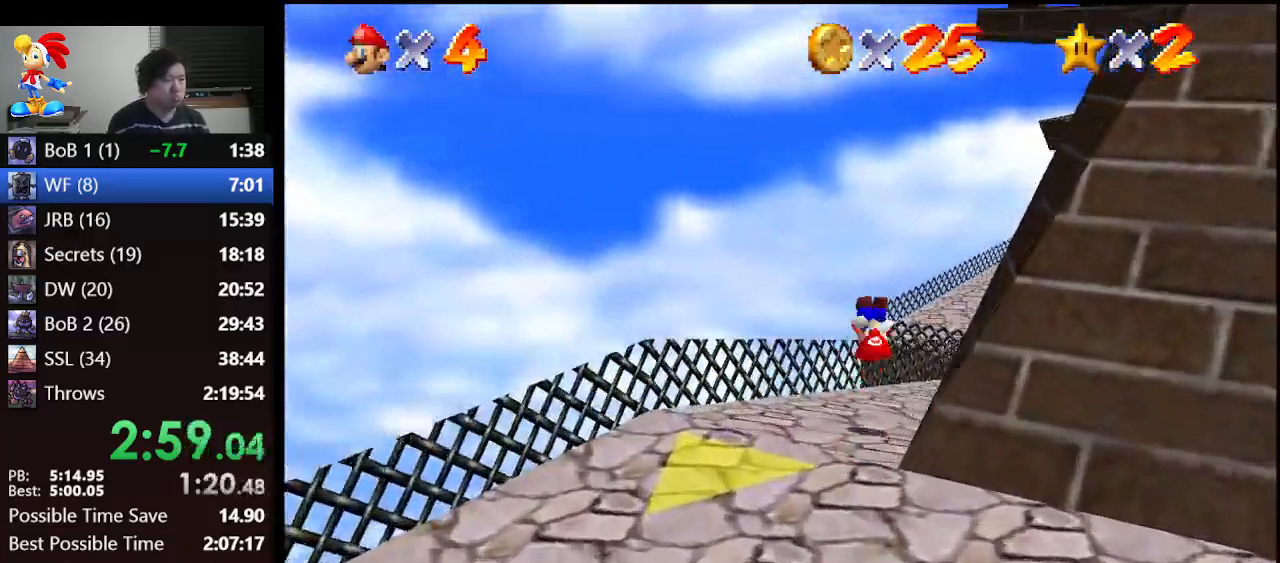
{"buttons": [], "left_stick": "up-right", "events": []}
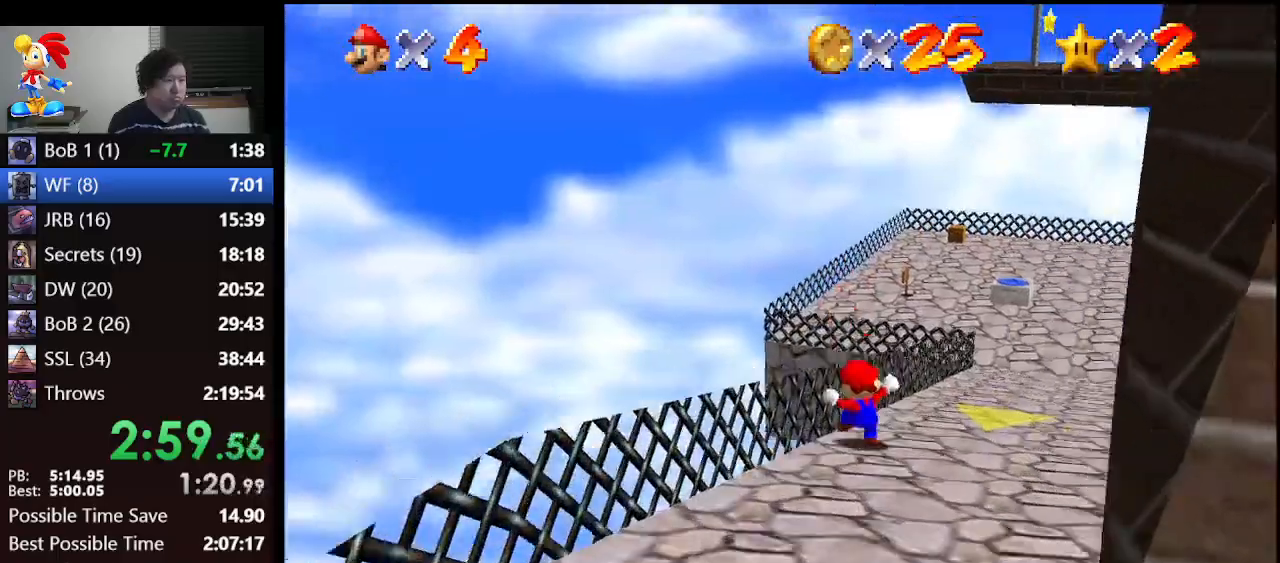
{"buttons": ["B"], "left_stick": "up", "events": [[267, "left_stick", "up"], [400, "B", "down"]]}
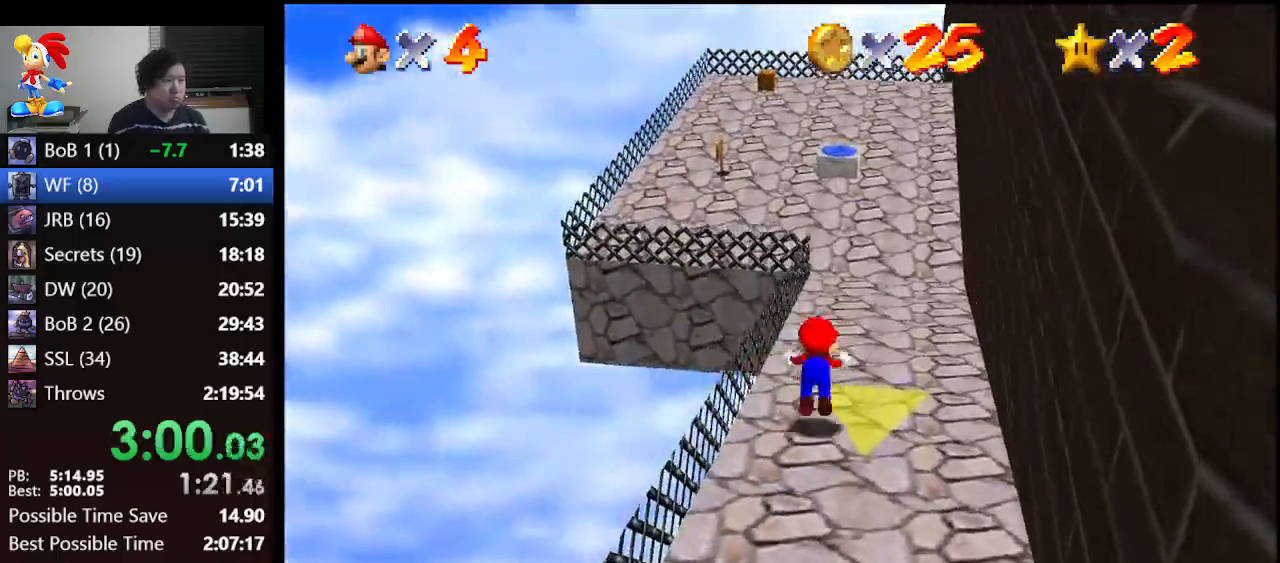
{"buttons": [], "left_stick": "up", "events": [[33, "B", "up"]]}
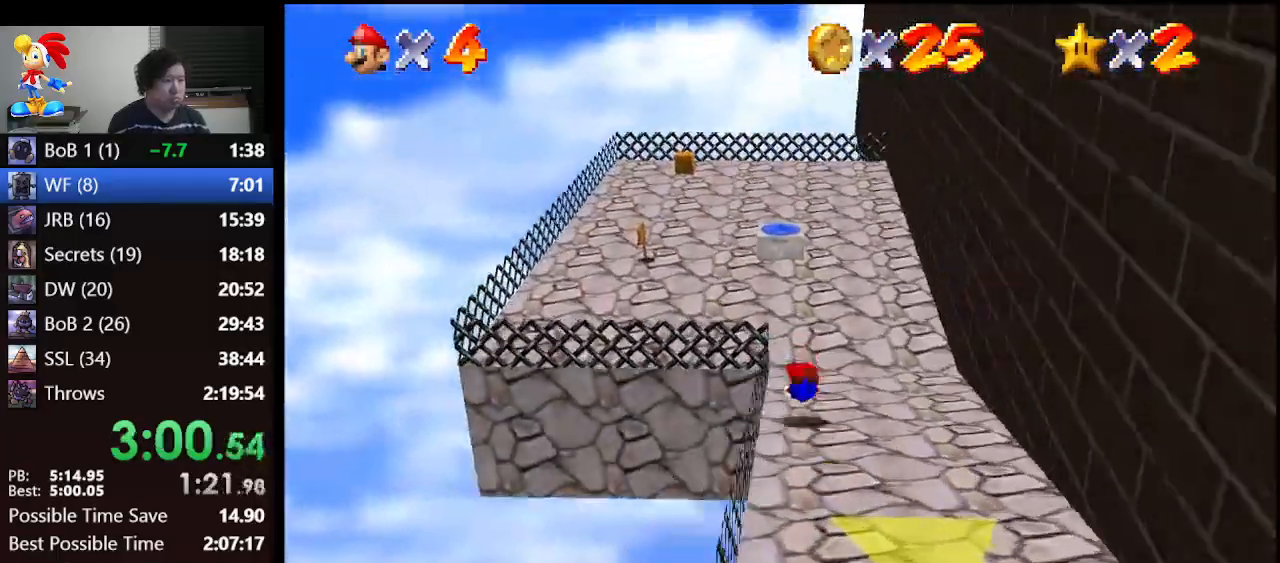
{"buttons": [], "left_stick": "up", "events": [[67, "A", "down"], [100, "B", "down"], [267, "A", "up"], [267, "B", "up"], [367, "left_stick", "center"], [467, "left_stick", "up"]]}
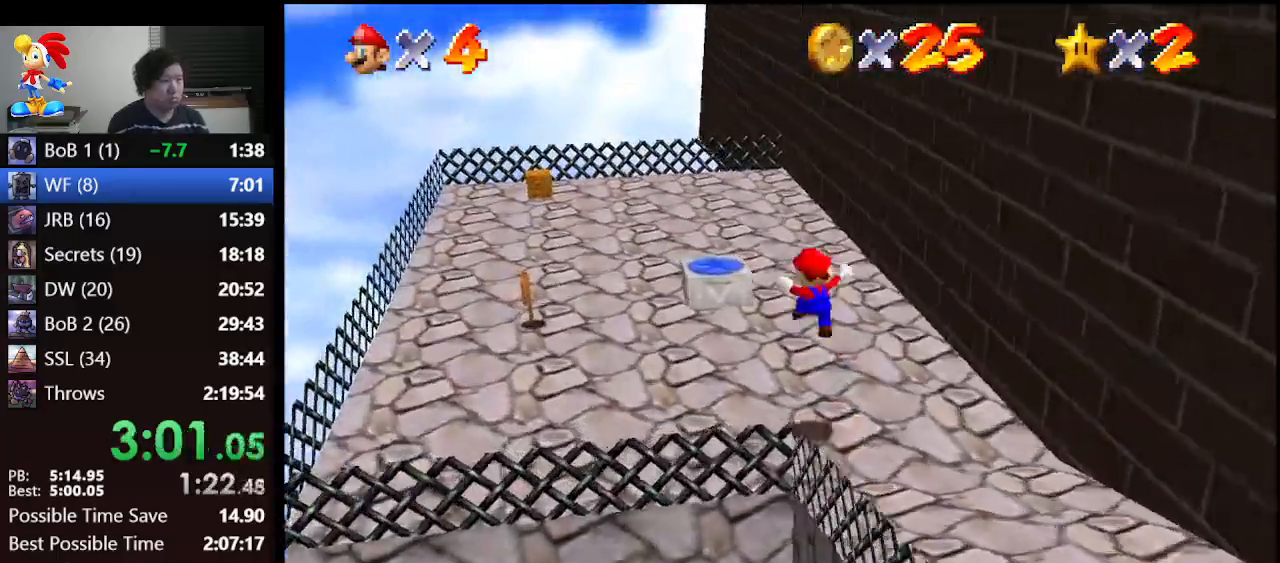
{"buttons": [], "left_stick": "up-left", "events": [[100, "left_stick", "up-left"], [300, "A", "down"], [367, "A", "up"]]}
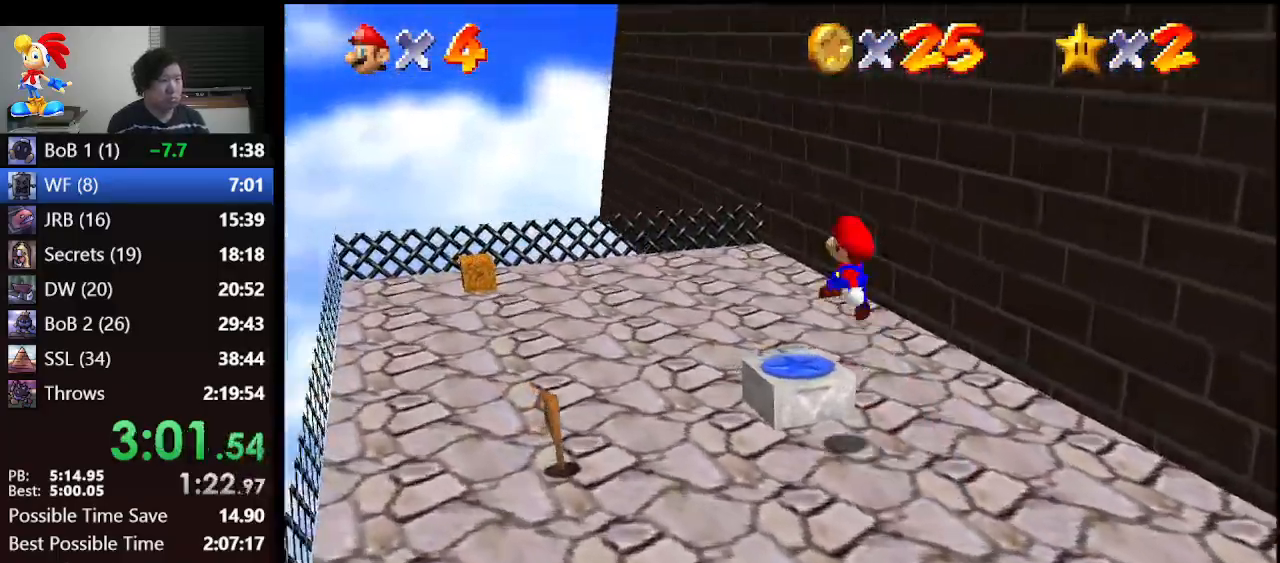
{"buttons": [], "left_stick": "center", "events": [[67, "Z", "down"], [67, "left_stick", "down-right"], [167, "C_DOWN", "down"], [167, "C_LEFT", "down"], [333, "Z", "up"], [333, "left_stick", "center"], [367, "C_DOWN", "up"], [367, "C_LEFT", "up"]]}
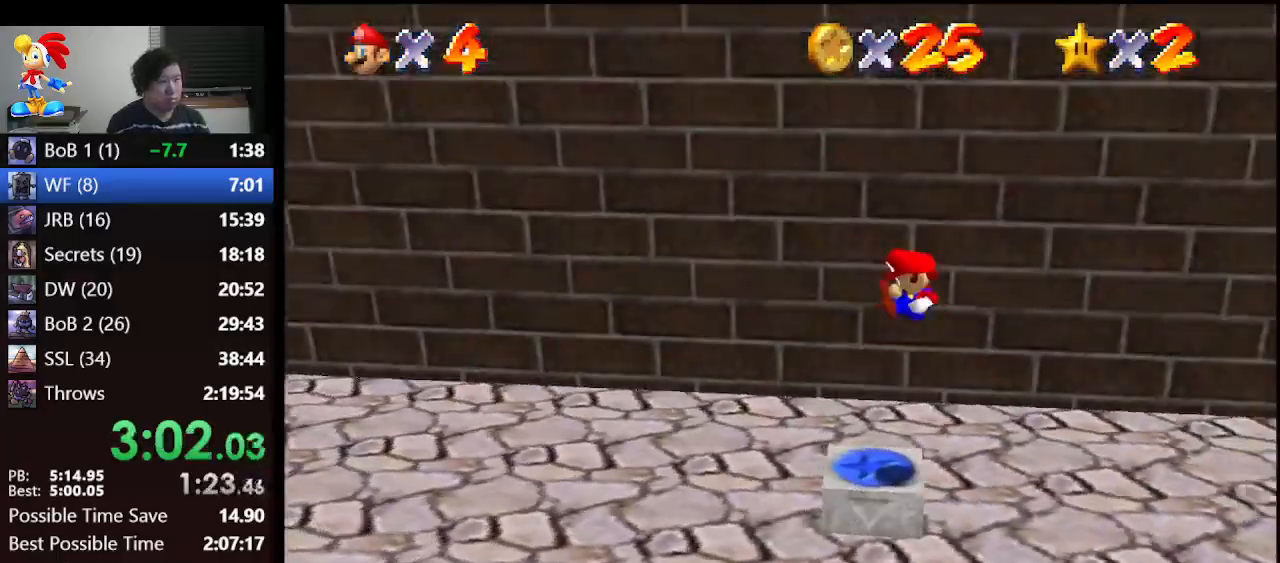
{"buttons": [], "left_stick": "left", "events": [[100, "left_stick", "left"]]}
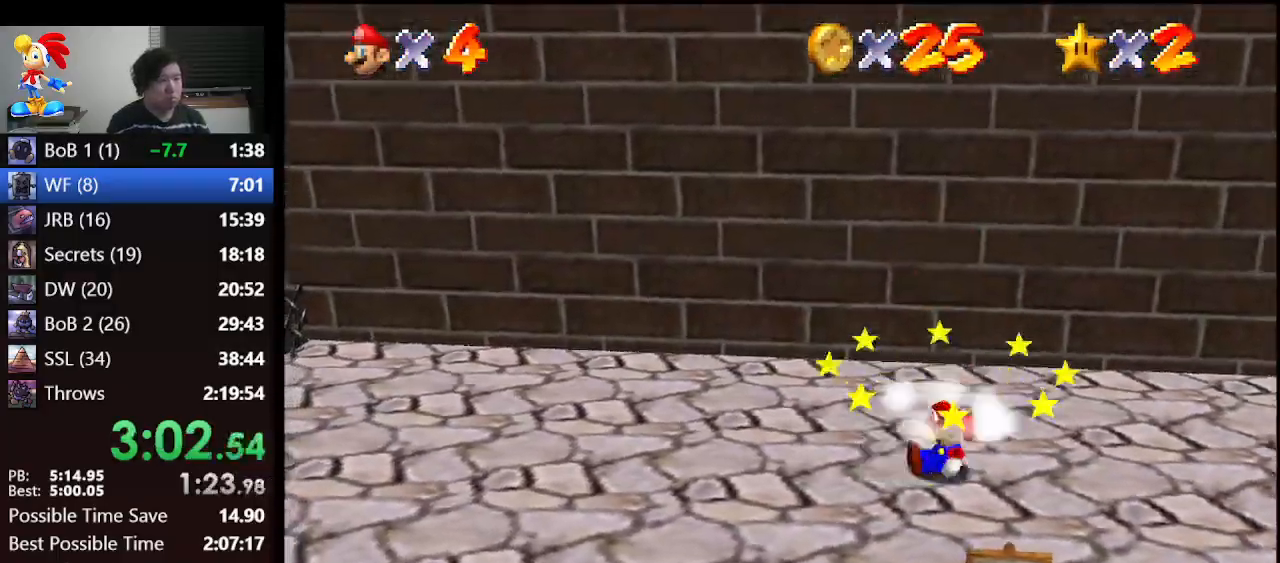
{"buttons": [], "left_stick": "left", "events": []}
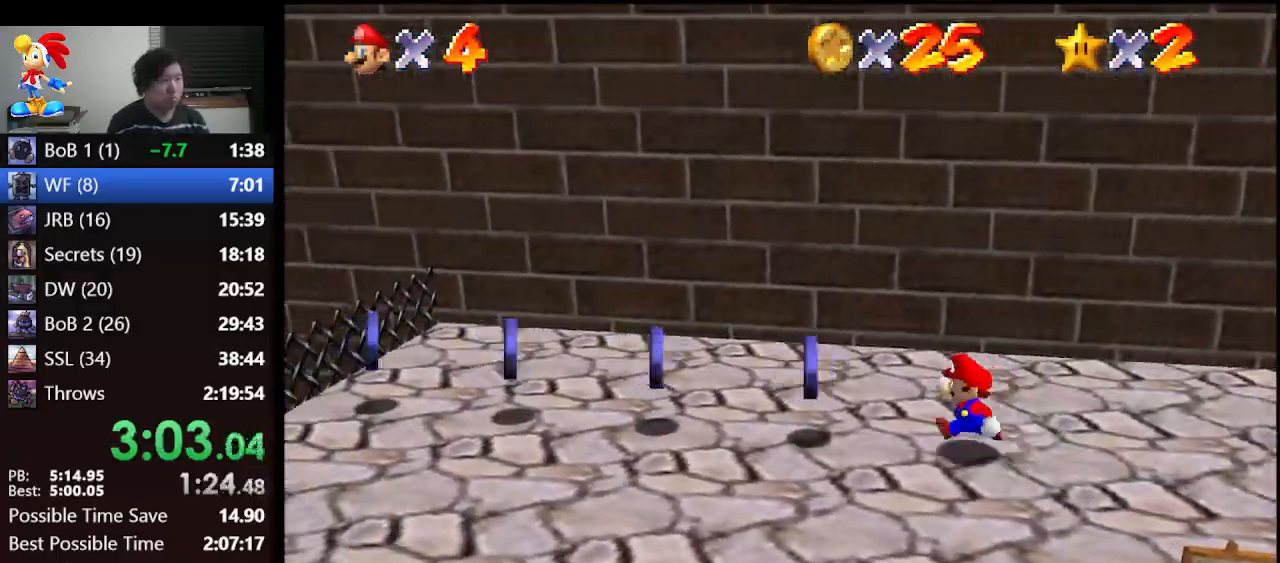
{"buttons": [], "left_stick": "left", "events": []}